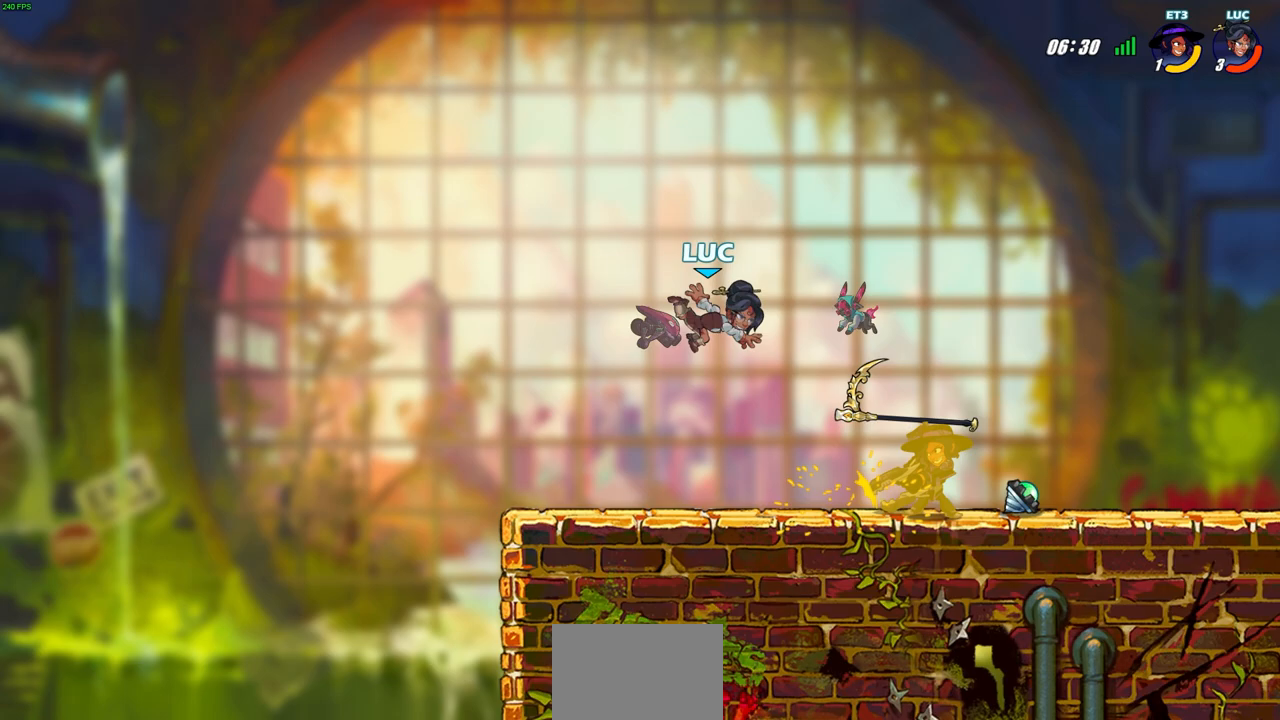
Gameplay with a controller (PlayStation layout); each line is a JSON object with the inputs held at the frame after it. "events" lists button and stick changes between this image and that frame as [ms after this image, input, new state], when the widget could be followed in between. Not read: right_stick.
{"buttons": ["SQUARE"], "left_stick": "center", "events": [[83, "left_stick", "right"], [167, "R2", "down"], [300, "R2", "up"], [333, "left_stick", "center"], [350, "R1", "down"], [400, "SQUARE", "down"], [467, "R1", "up"]]}
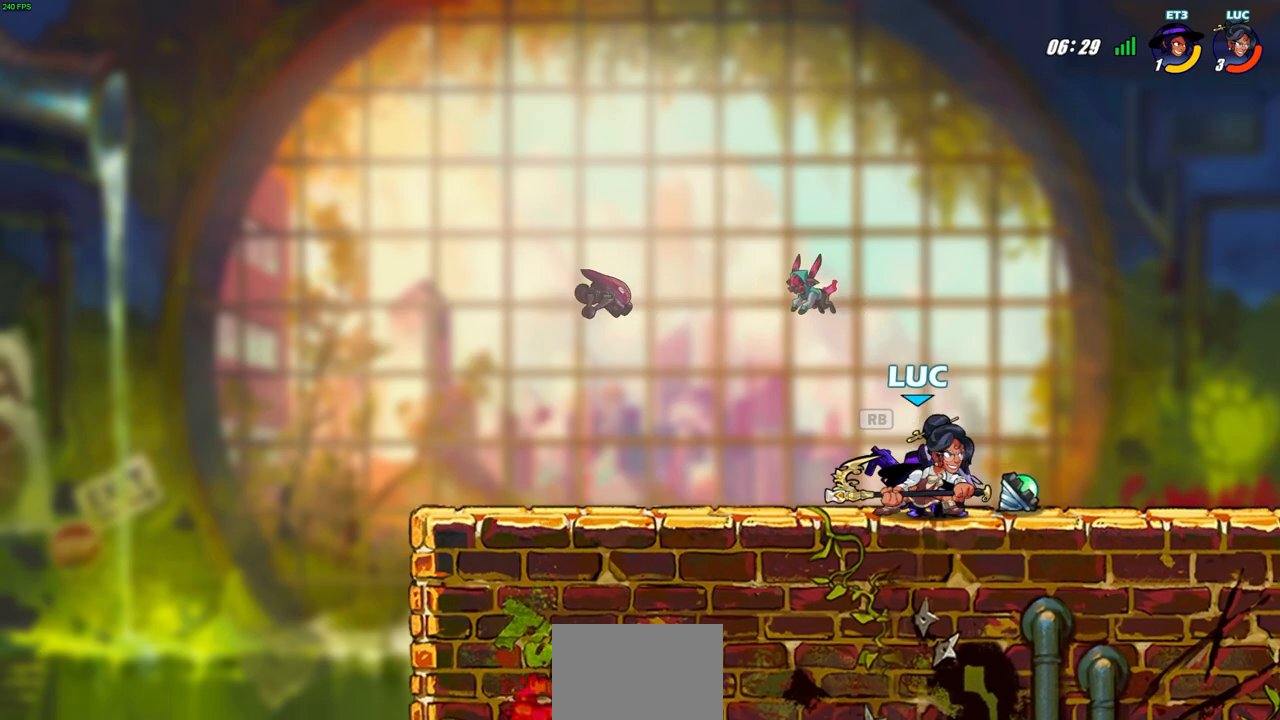
{"buttons": [], "left_stick": "right", "events": [[17, "SQUARE", "up"], [350, "CROSS", "down"], [383, "SQUARE", "down"], [400, "left_stick", "right"], [433, "CROSS", "up"], [467, "SQUARE", "up"]]}
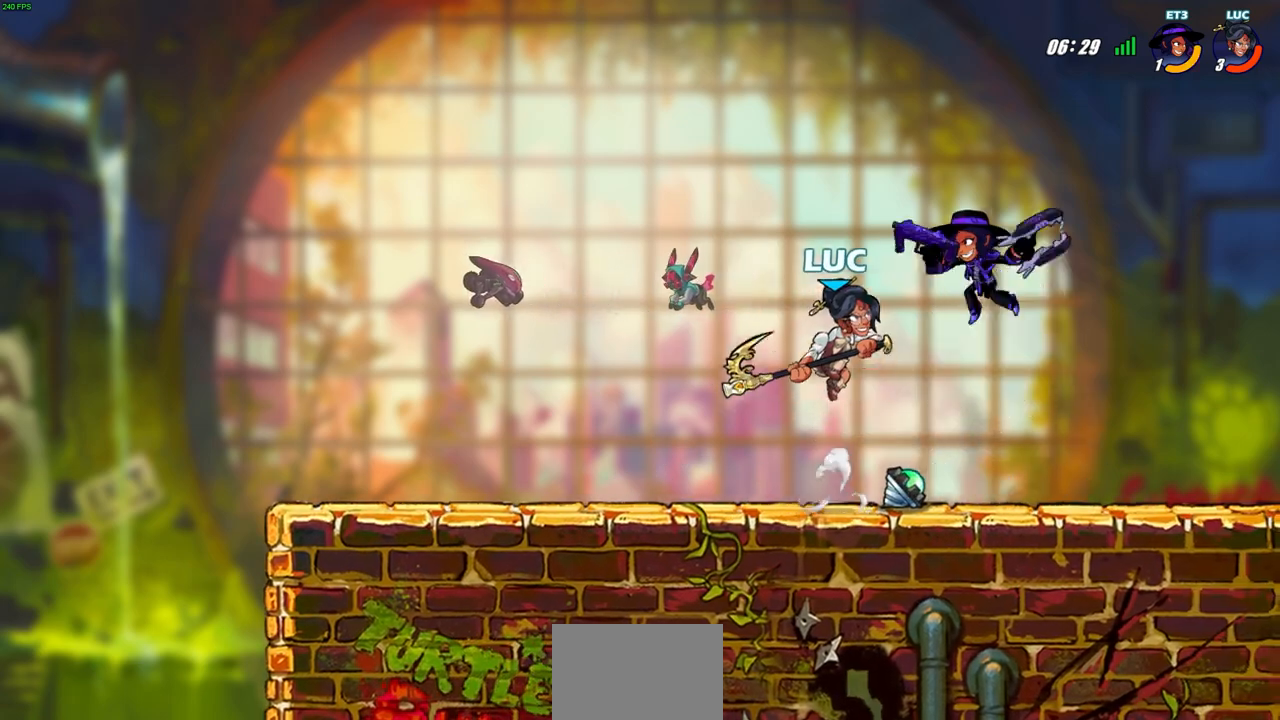
{"buttons": [], "left_stick": "right", "events": []}
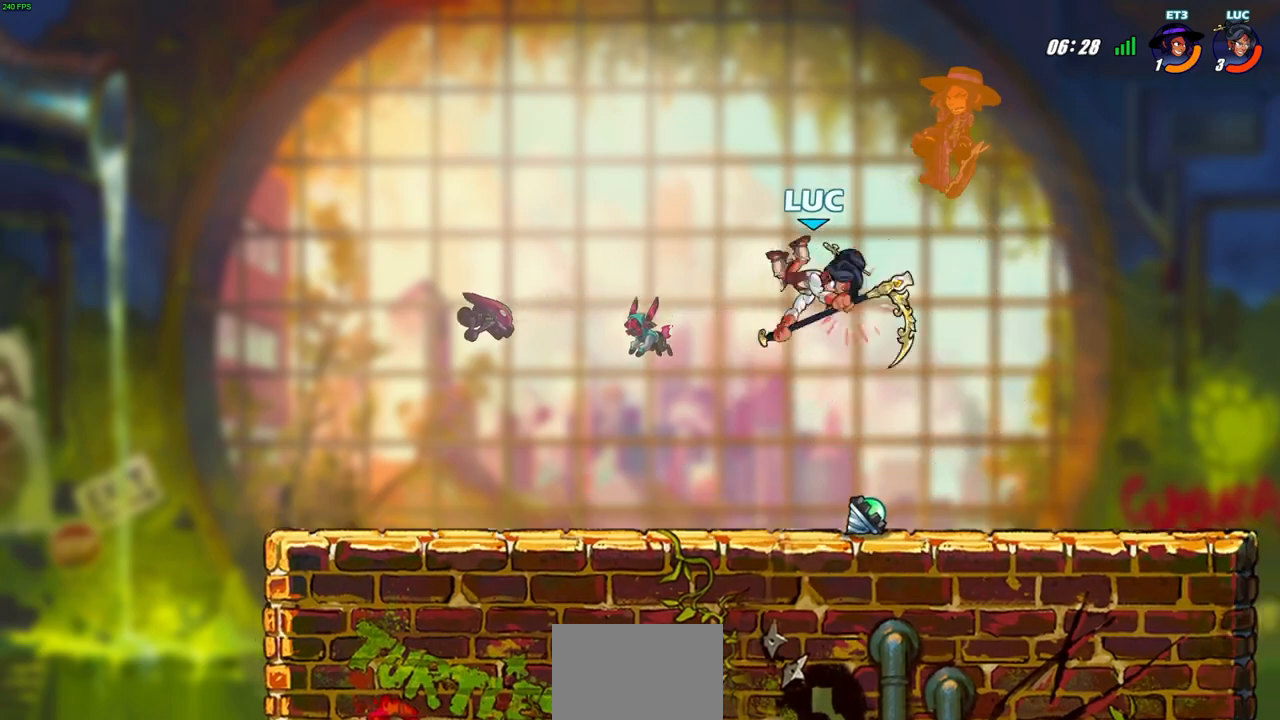
{"buttons": [], "left_stick": "center", "events": [[133, "R2", "down"], [217, "left_stick", "up-right"], [283, "CIRCLE", "down"], [283, "R2", "up"], [333, "left_stick", "center"], [417, "CIRCLE", "up"]]}
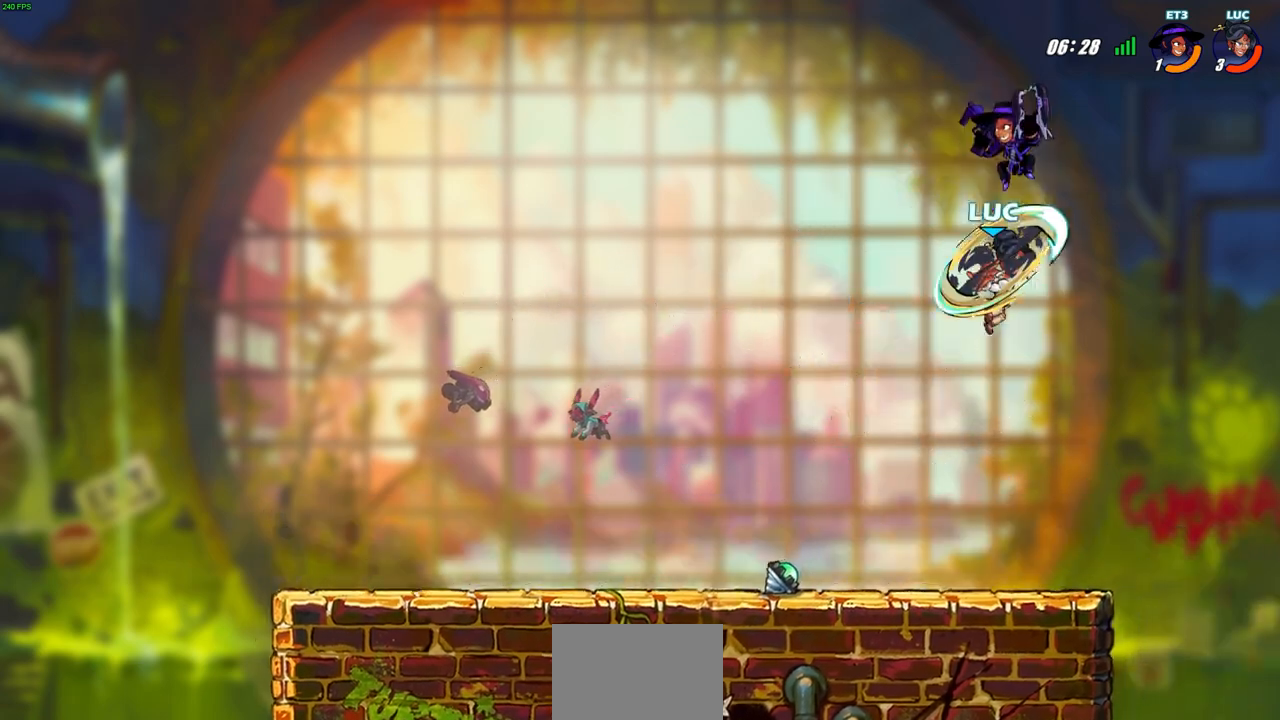
{"buttons": [], "left_stick": "left", "events": [[383, "left_stick", "left"]]}
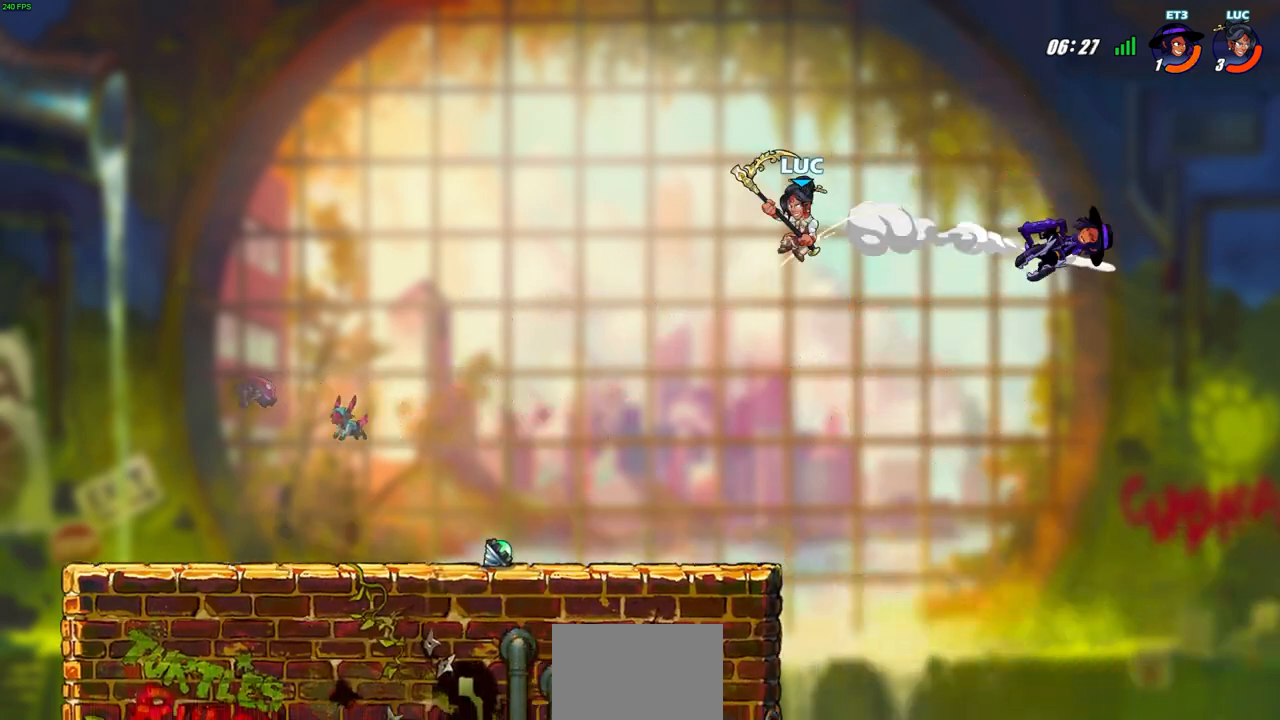
{"buttons": [], "left_stick": "center", "events": [[83, "left_stick", "down-left"], [333, "left_stick", "down-right"], [467, "left_stick", "center"]]}
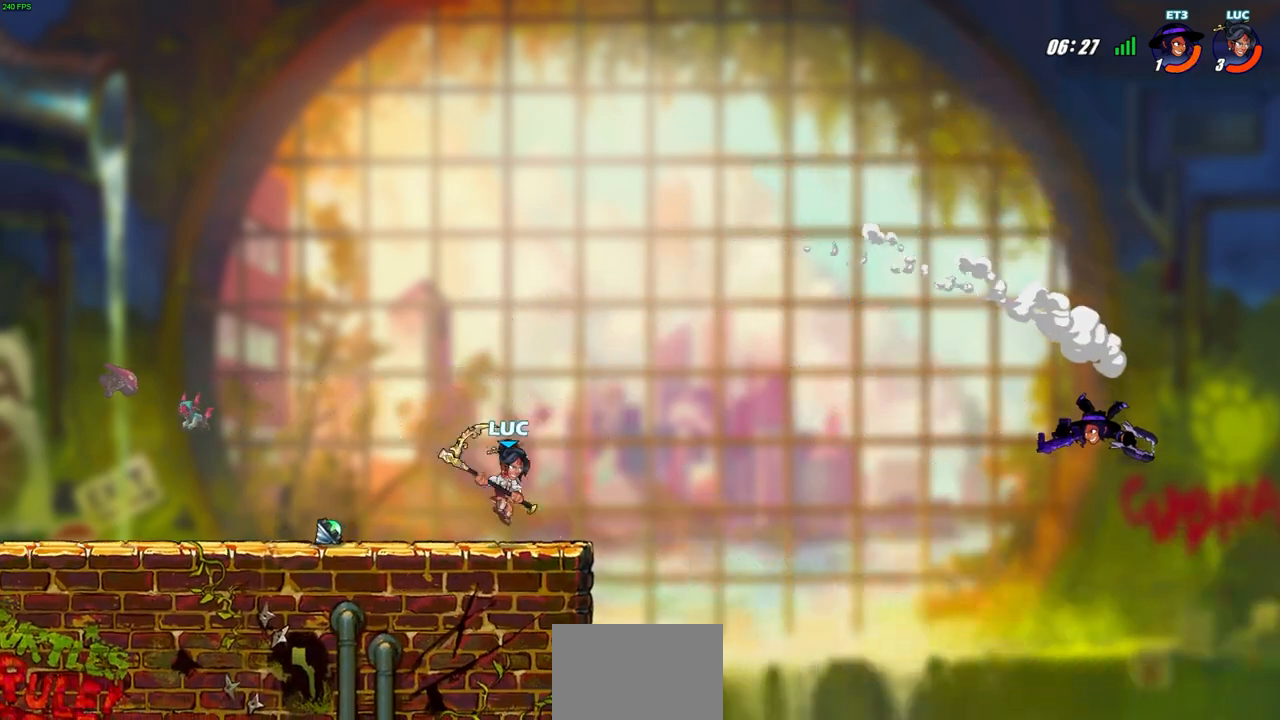
{"buttons": [], "left_stick": "center", "events": []}
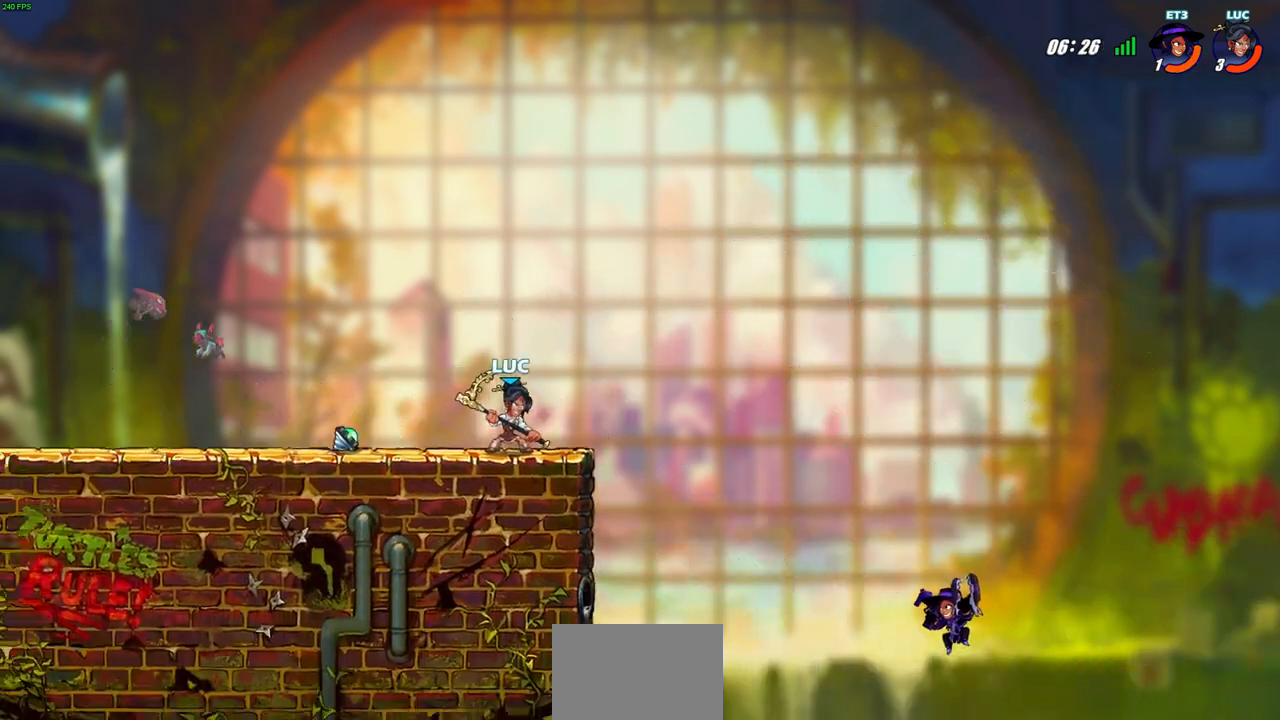
{"buttons": ["CIRCLE"], "left_stick": "down-left", "events": [[133, "left_stick", "right"], [183, "R2", "down"], [233, "CROSS", "down"], [300, "CIRCLE", "down"], [300, "left_stick", "down-left"], [317, "CROSS", "up"], [350, "R2", "up"]]}
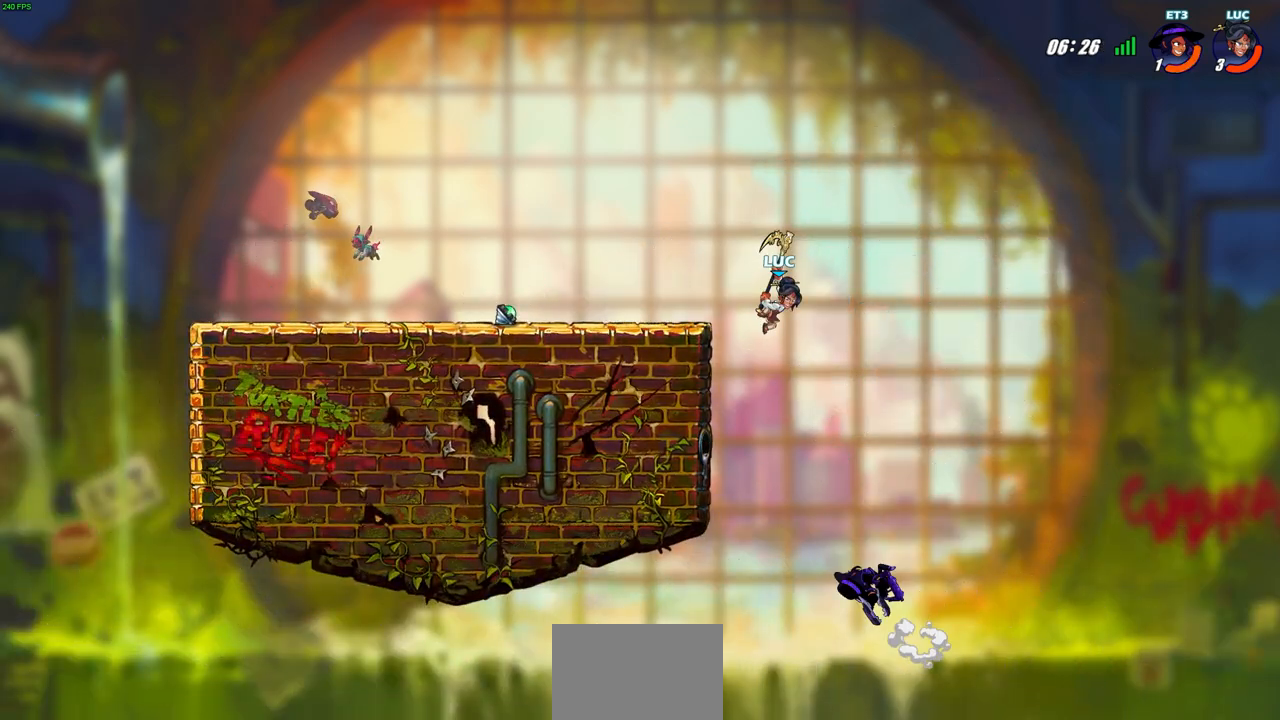
{"buttons": [], "left_stick": "center", "events": [[150, "CIRCLE", "up"], [250, "left_stick", "center"]]}
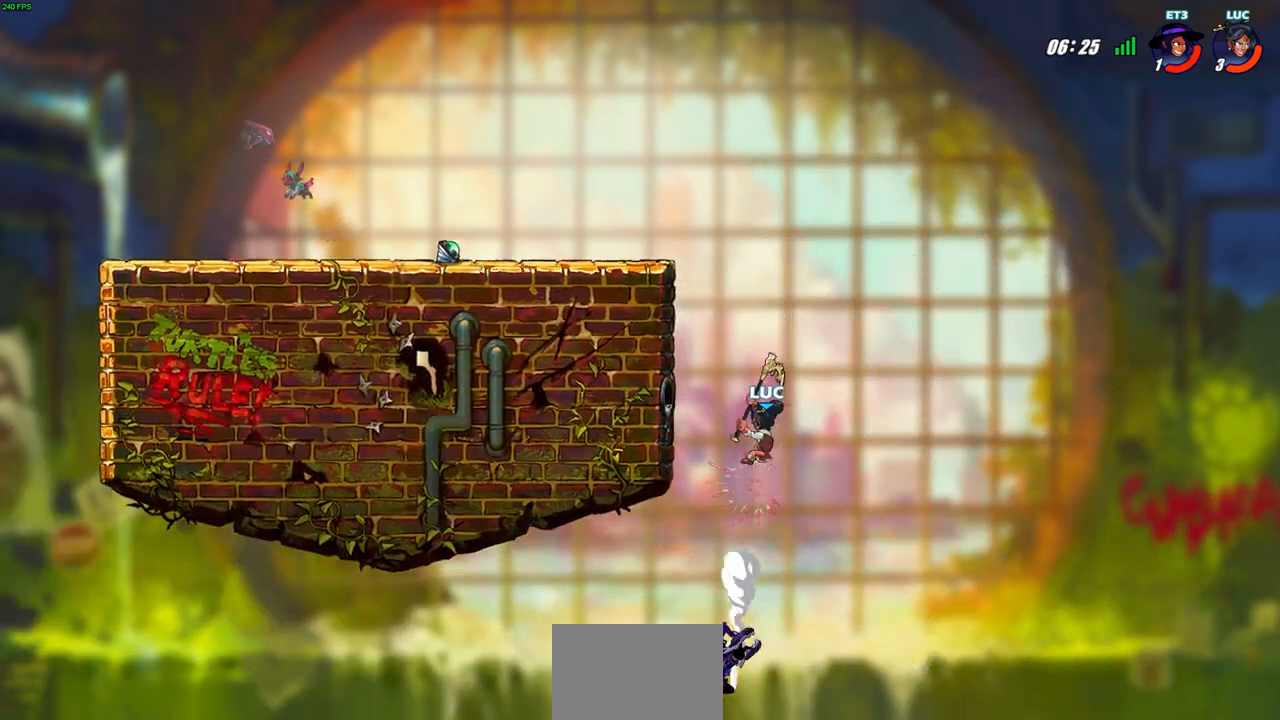
{"buttons": [], "left_stick": "center", "events": [[233, "CROSS", "down"], [367, "CROSS", "up"]]}
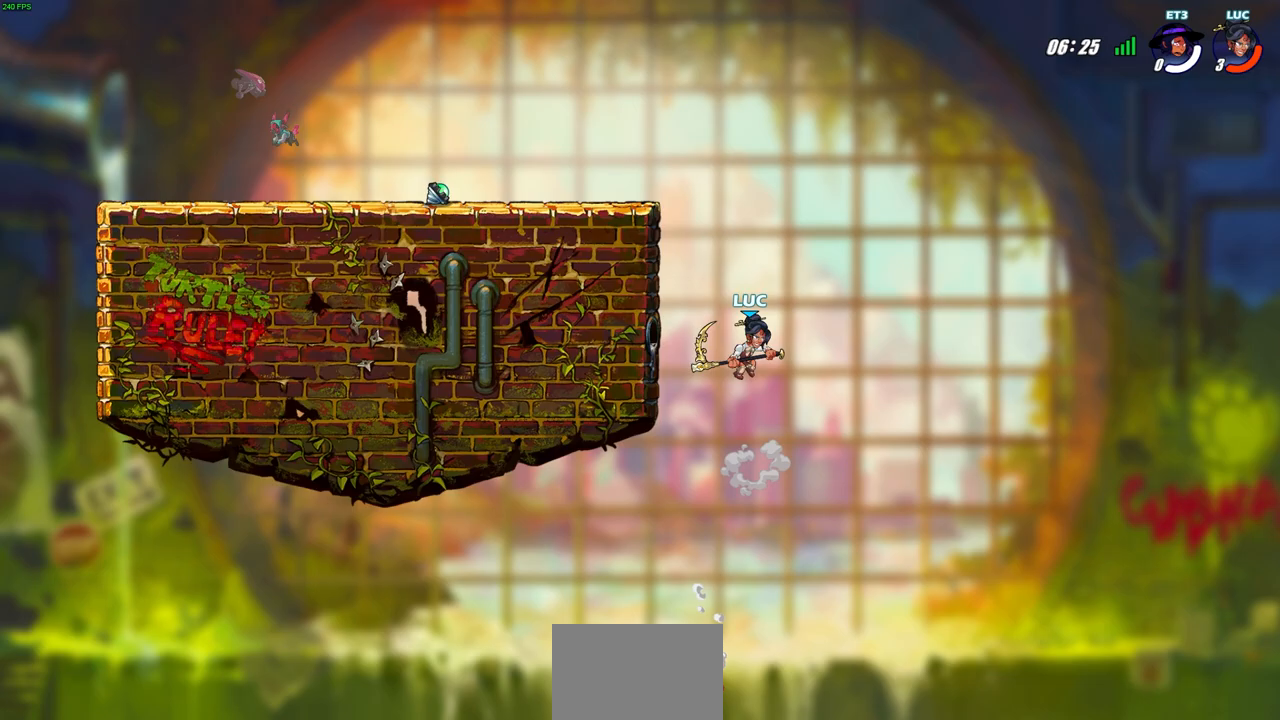
{"buttons": [], "left_stick": "center", "events": [[50, "left_stick", "left"], [433, "left_stick", "center"]]}
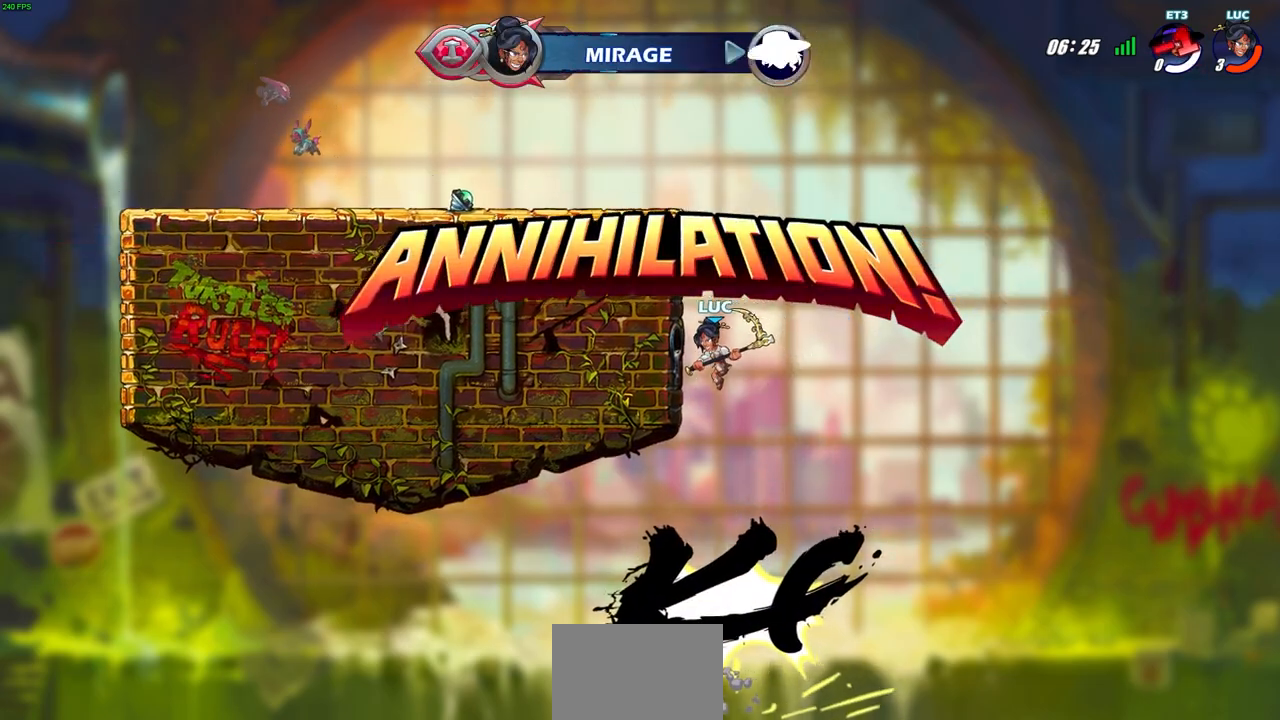
{"buttons": [], "left_stick": "center", "events": []}
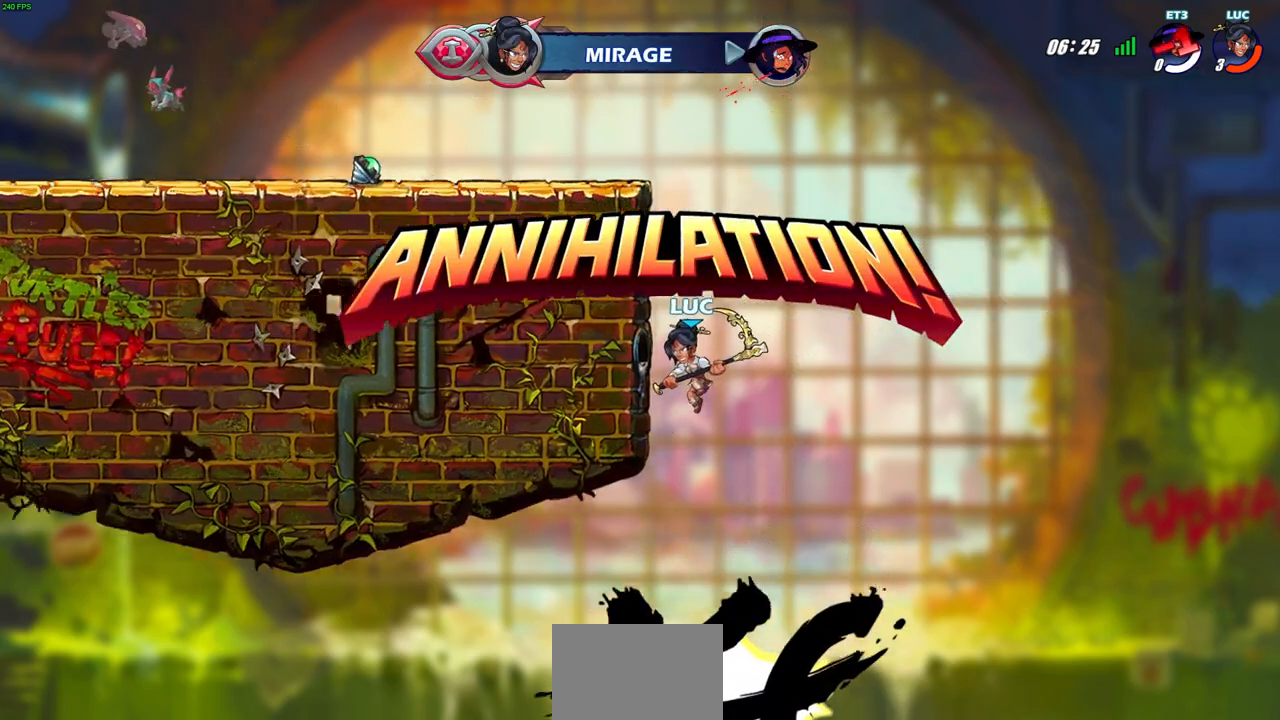
{"buttons": [], "left_stick": "center", "events": []}
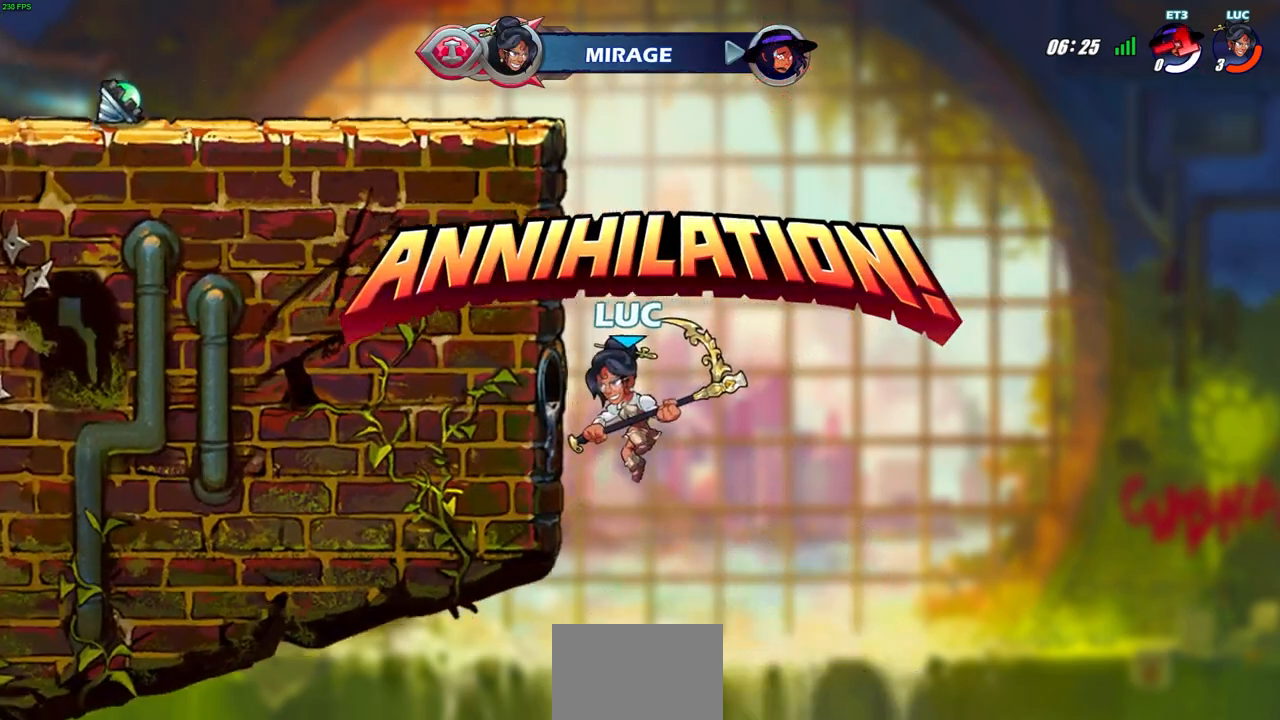
{"buttons": [], "left_stick": "center", "events": []}
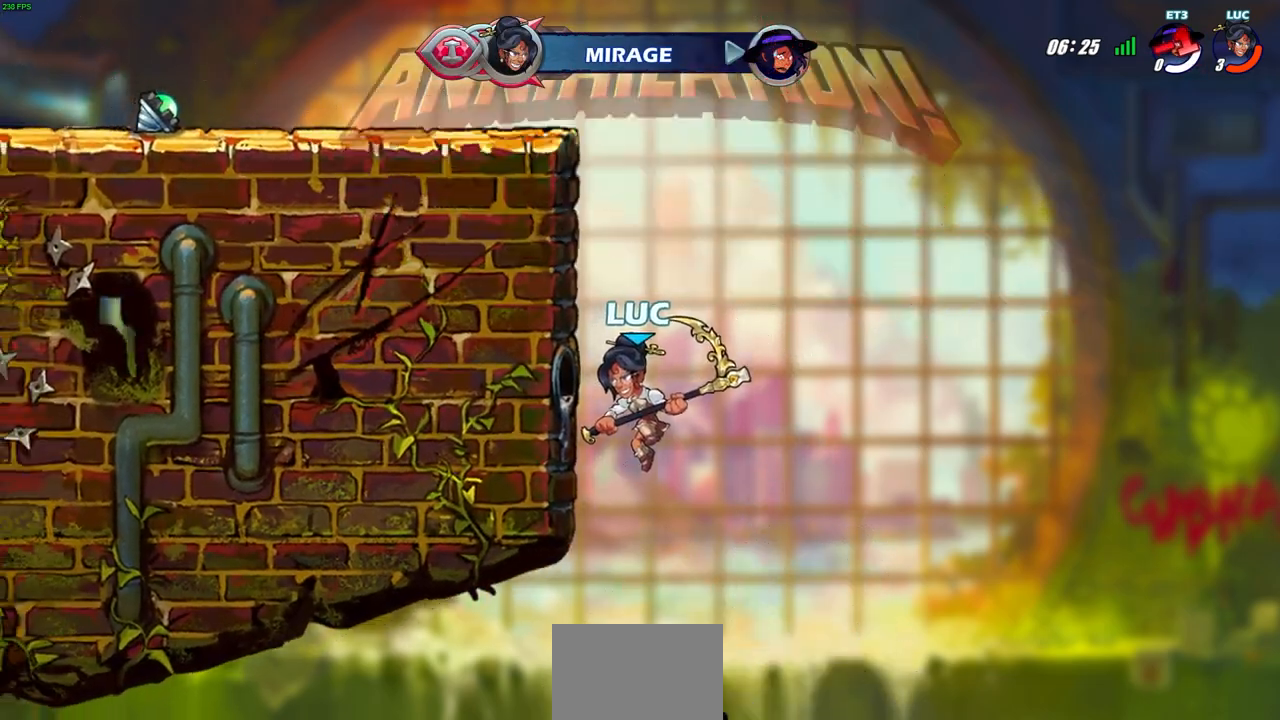
{"buttons": [], "left_stick": "center", "events": []}
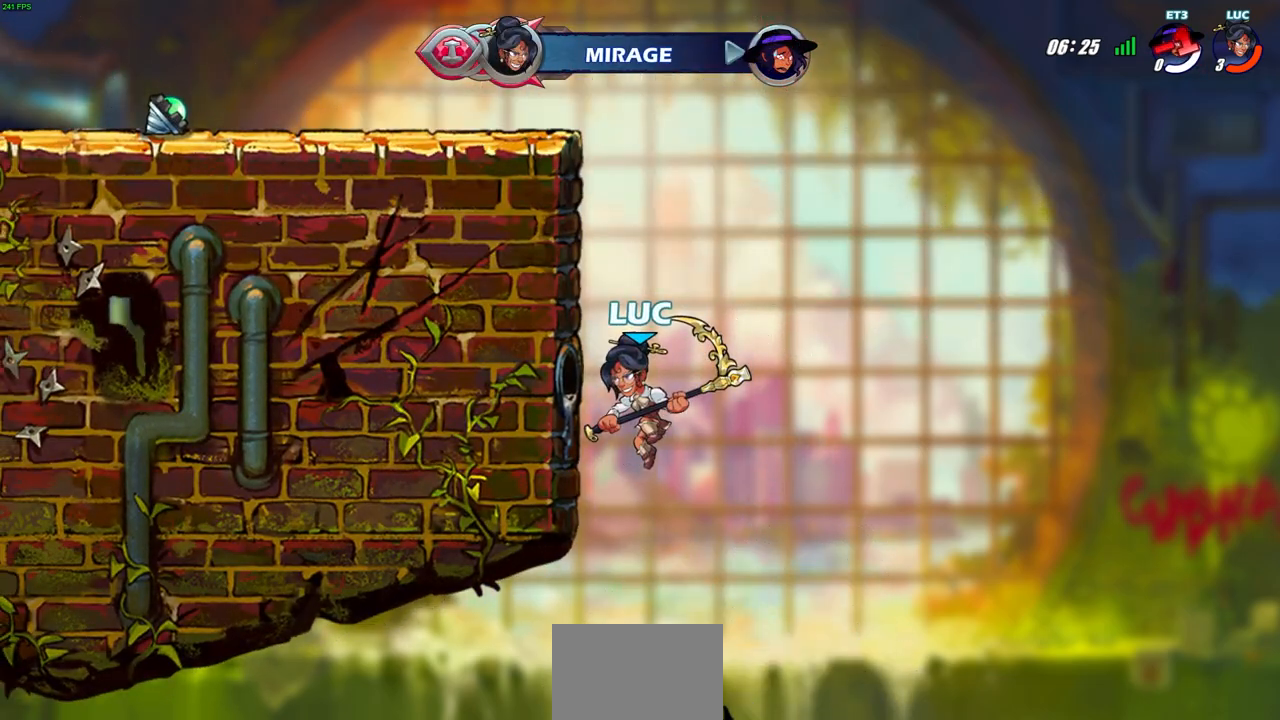
{"buttons": [], "left_stick": "center", "events": []}
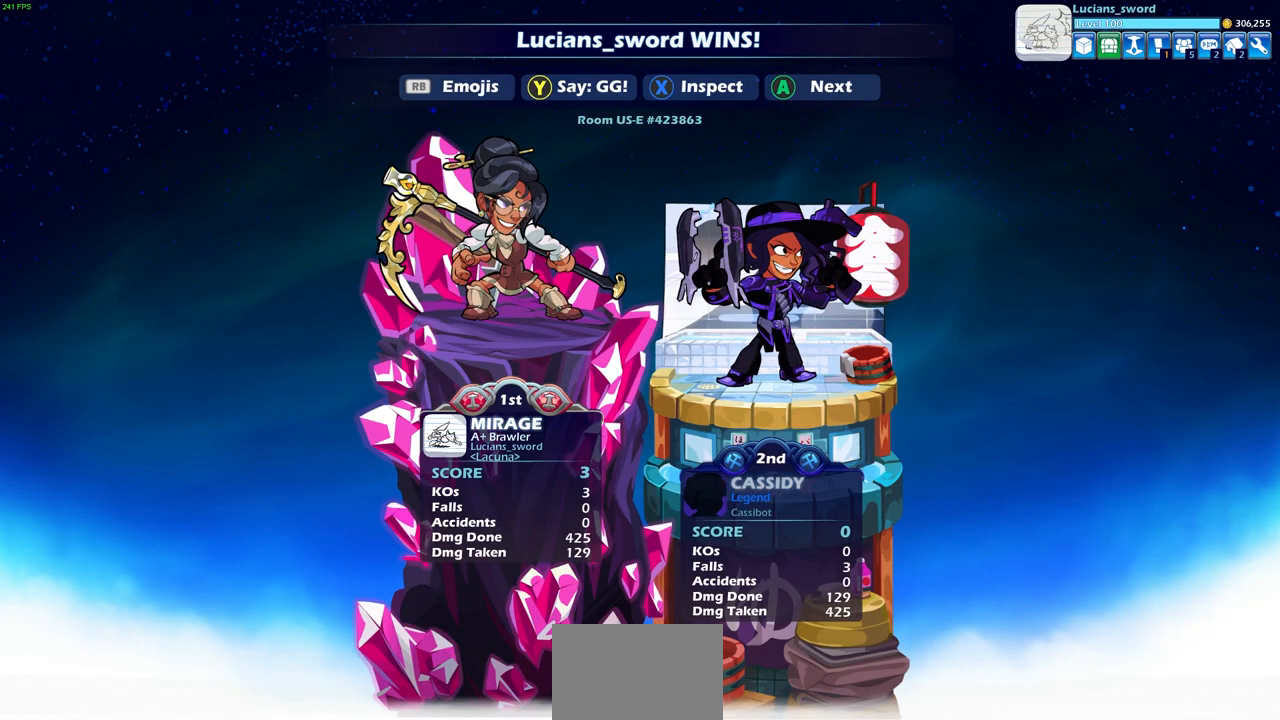
{"buttons": [], "left_stick": "center", "events": []}
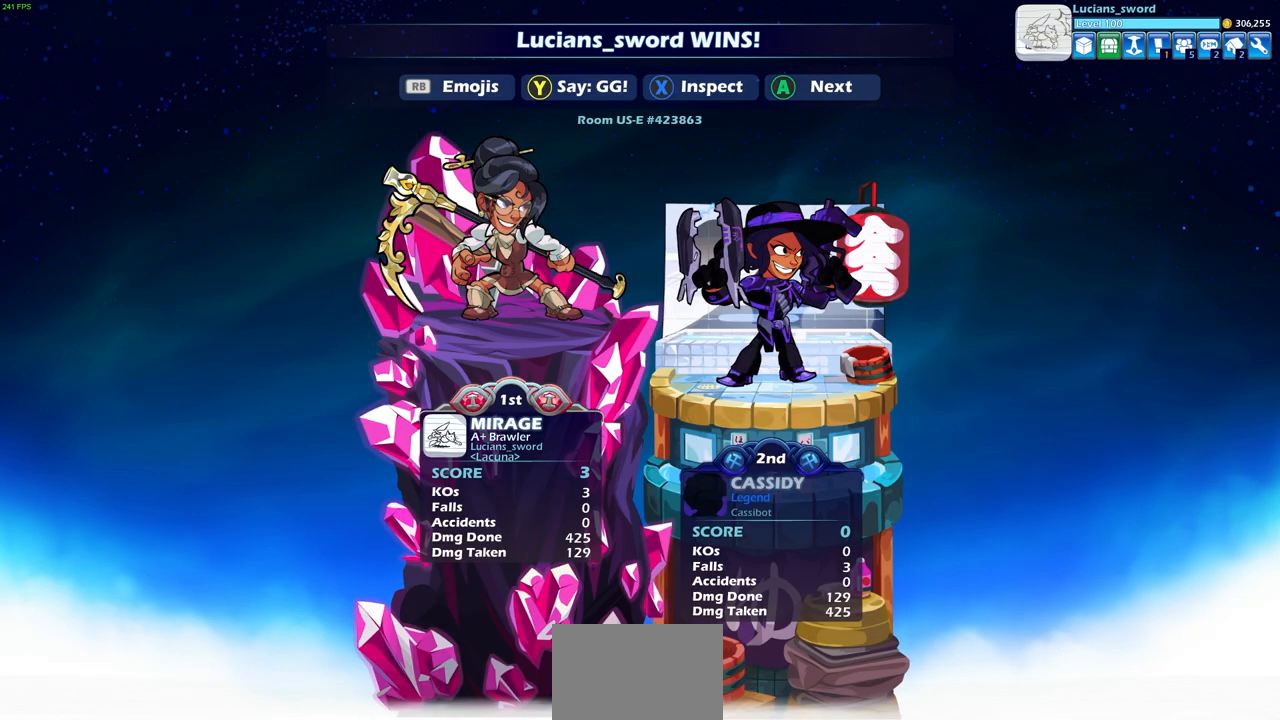
{"buttons": [], "left_stick": "center", "events": []}
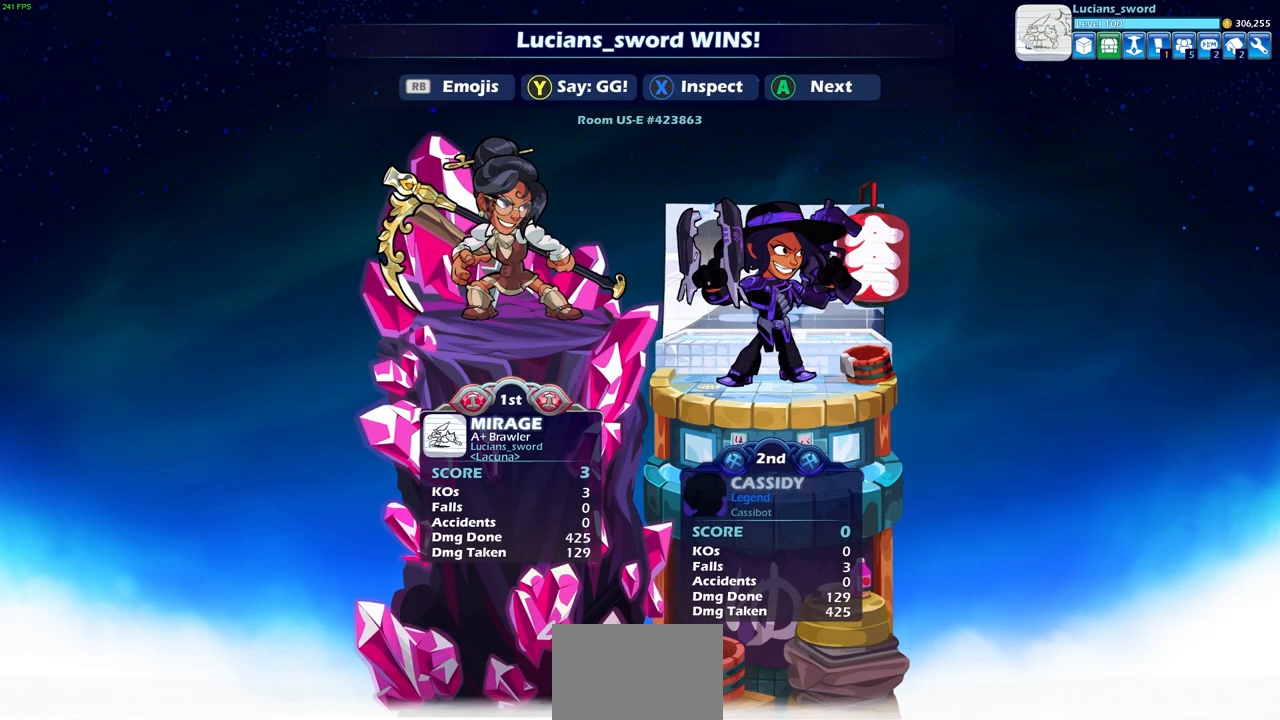
{"buttons": ["TRIANGLE"], "left_stick": "center", "events": [[483, "TRIANGLE", "down"]]}
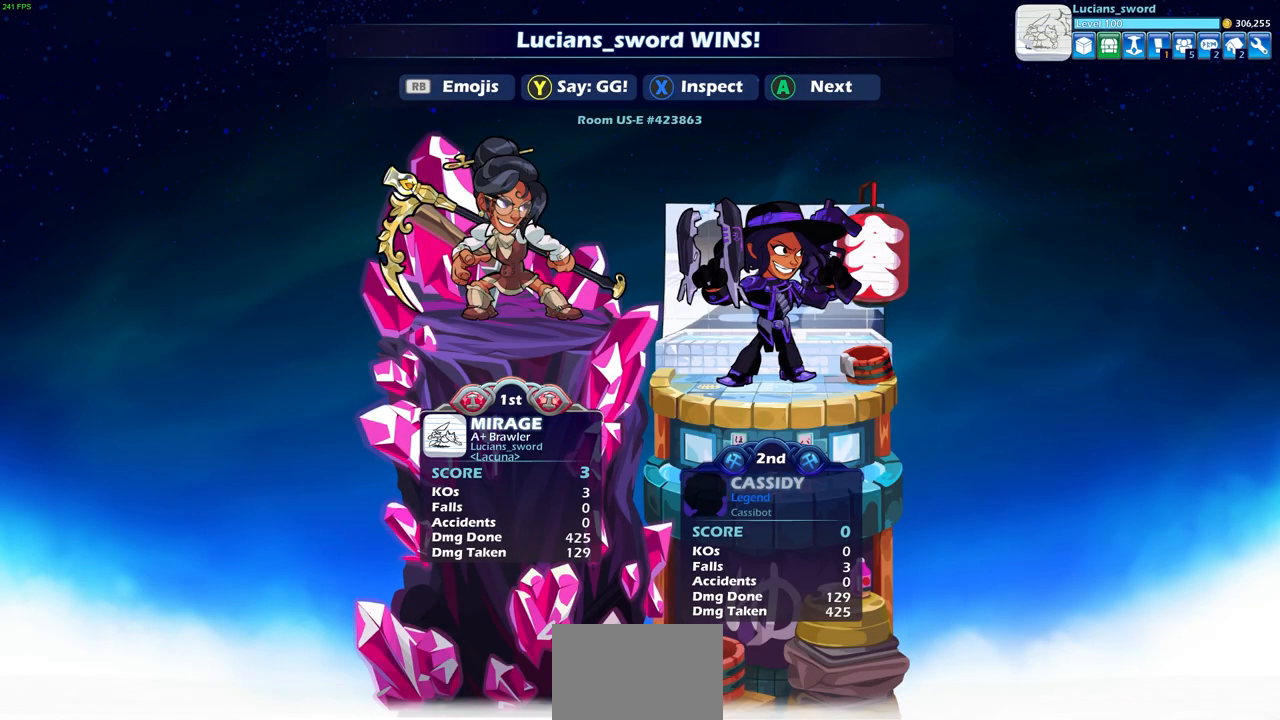
{"buttons": [], "left_stick": "center", "events": [[83, "TRIANGLE", "up"], [183, "TRIANGLE", "down"], [267, "TRIANGLE", "up"], [367, "TRIANGLE", "down"], [433, "TRIANGLE", "up"]]}
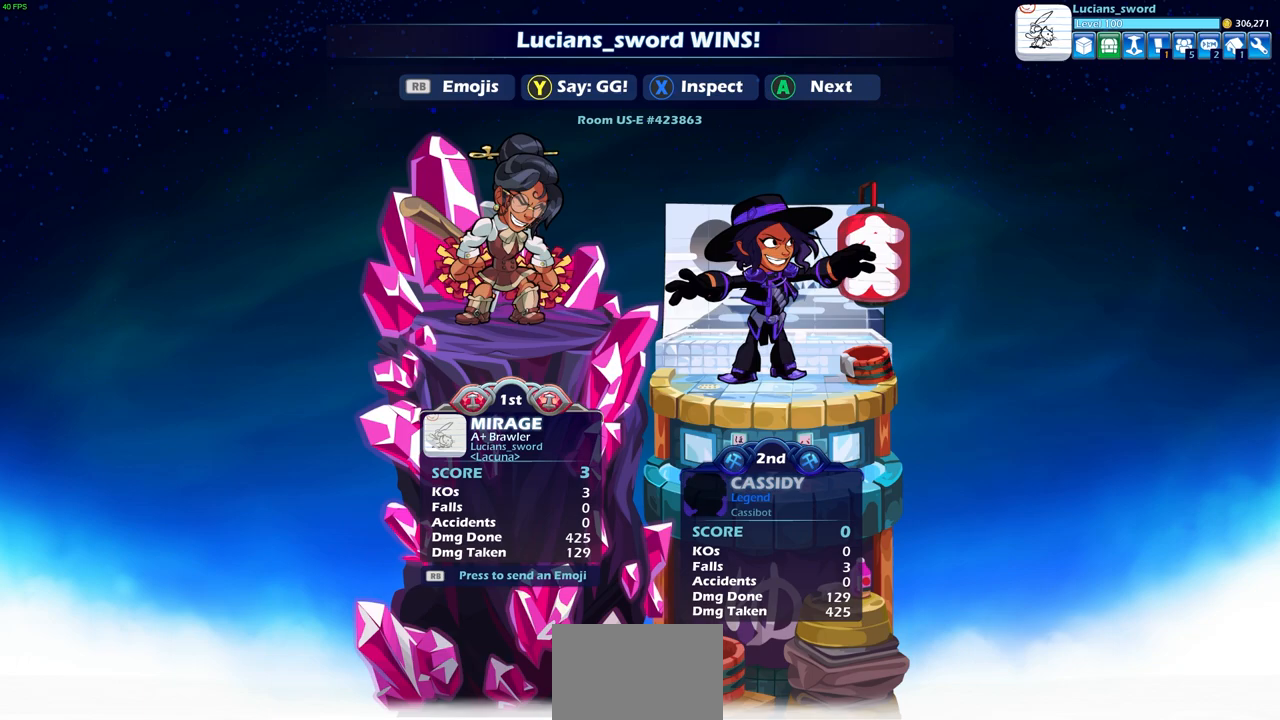
{"buttons": [], "left_stick": "center", "events": [[33, "TRIANGLE", "down"], [117, "TRIANGLE", "up"]]}
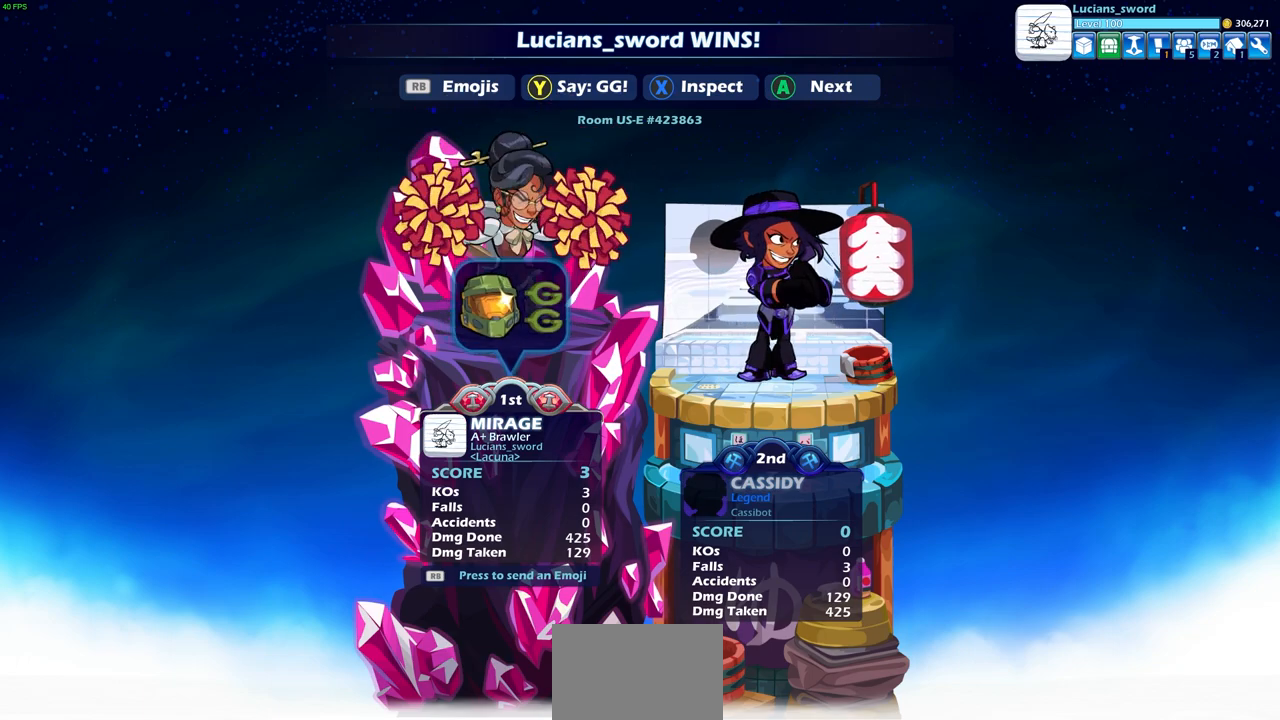
{"buttons": [], "left_stick": "center", "events": [[83, "R1", "down"], [167, "R1", "up"], [233, "DPAD_RIGHT", "down"], [300, "DPAD_RIGHT", "up"], [333, "CROSS", "down"], [417, "CROSS", "up"]]}
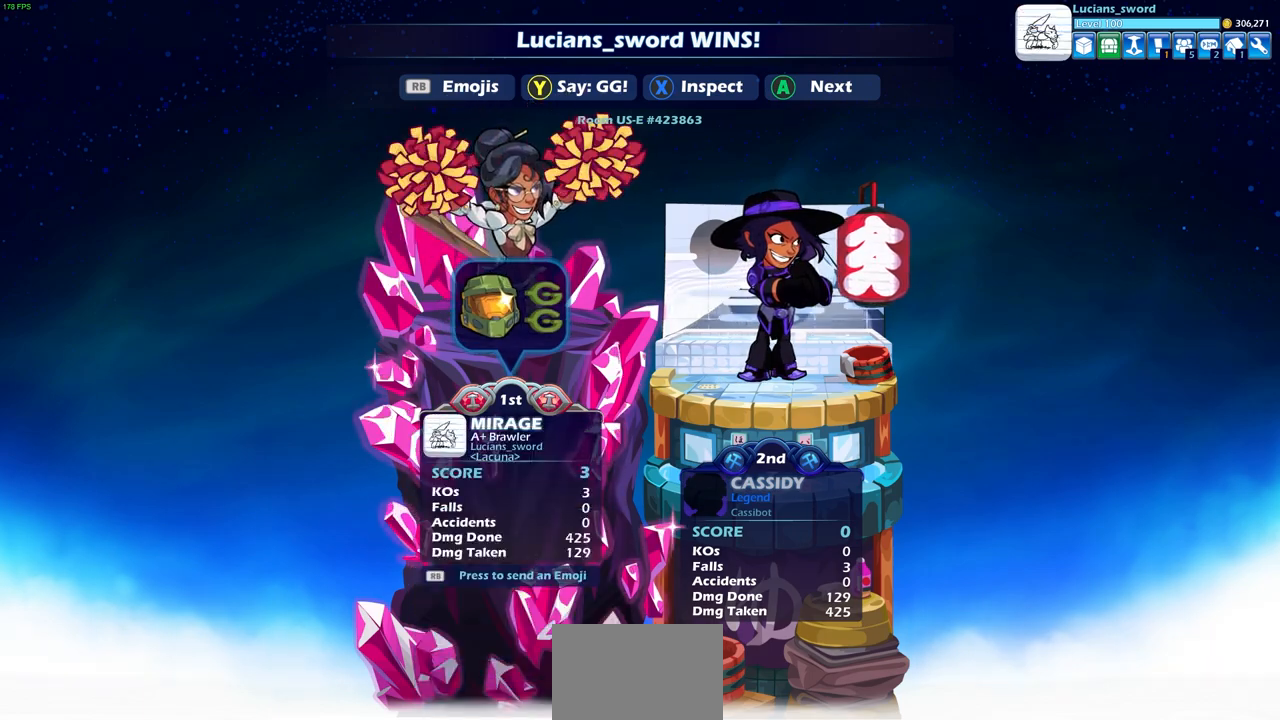
{"buttons": [], "left_stick": "center", "events": []}
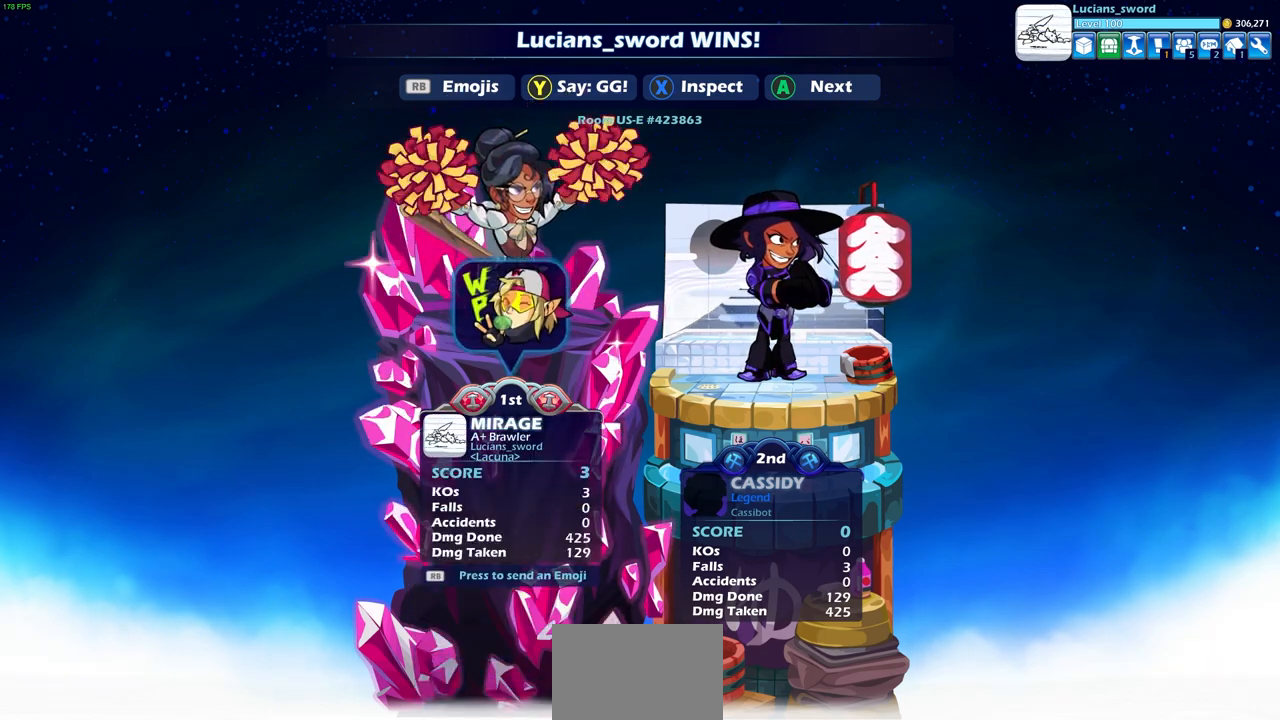
{"buttons": [], "left_stick": "center", "events": []}
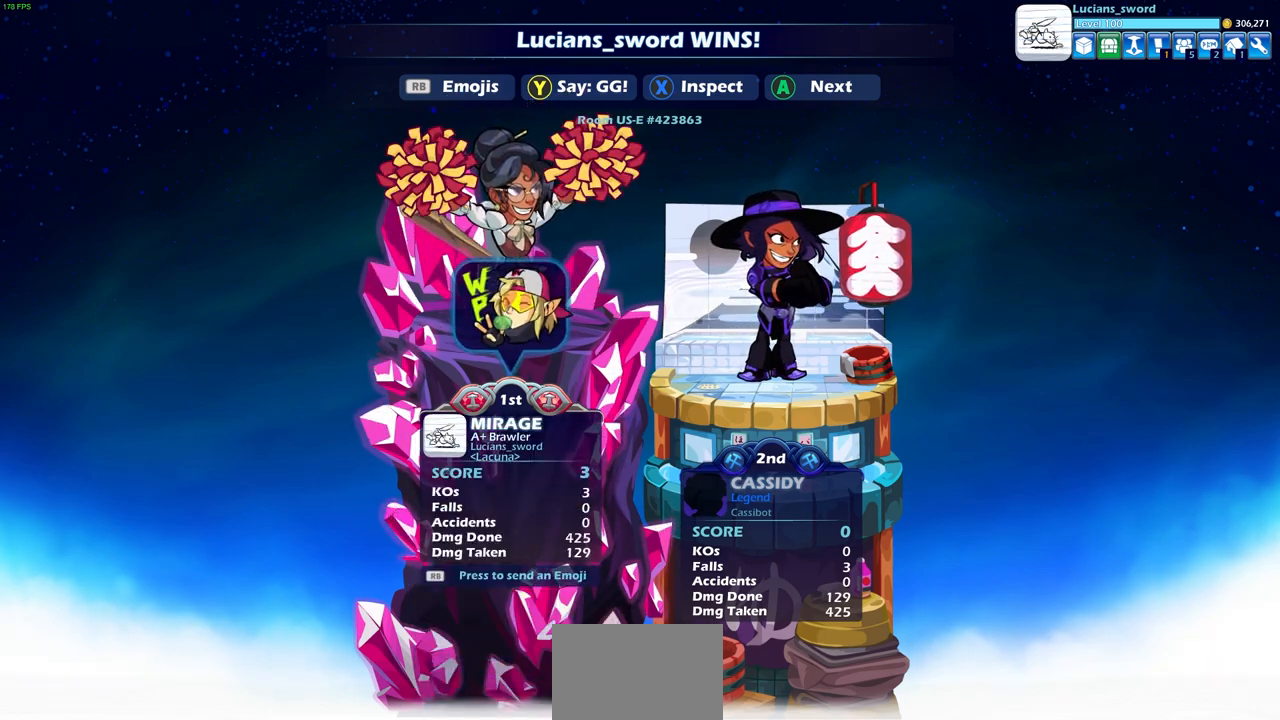
{"buttons": [], "left_stick": "center", "events": [[100, "CROSS", "down"], [233, "CROSS", "up"]]}
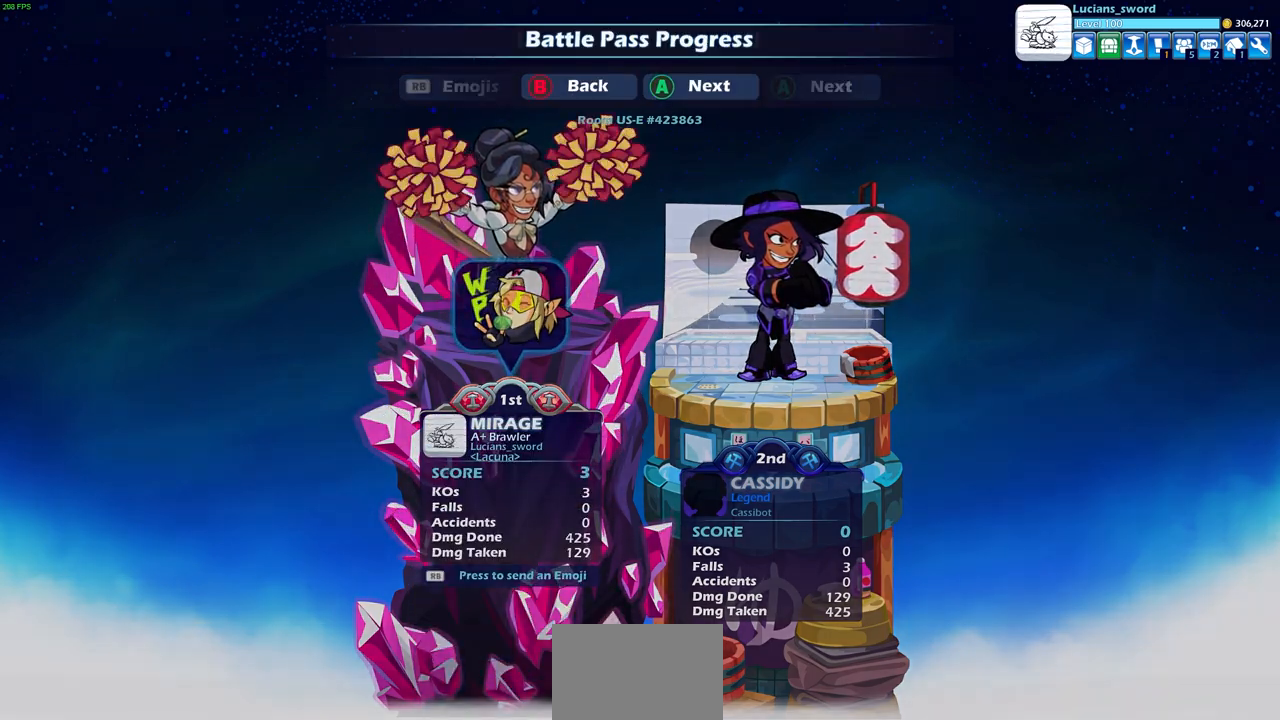
{"buttons": [], "left_stick": "center", "events": []}
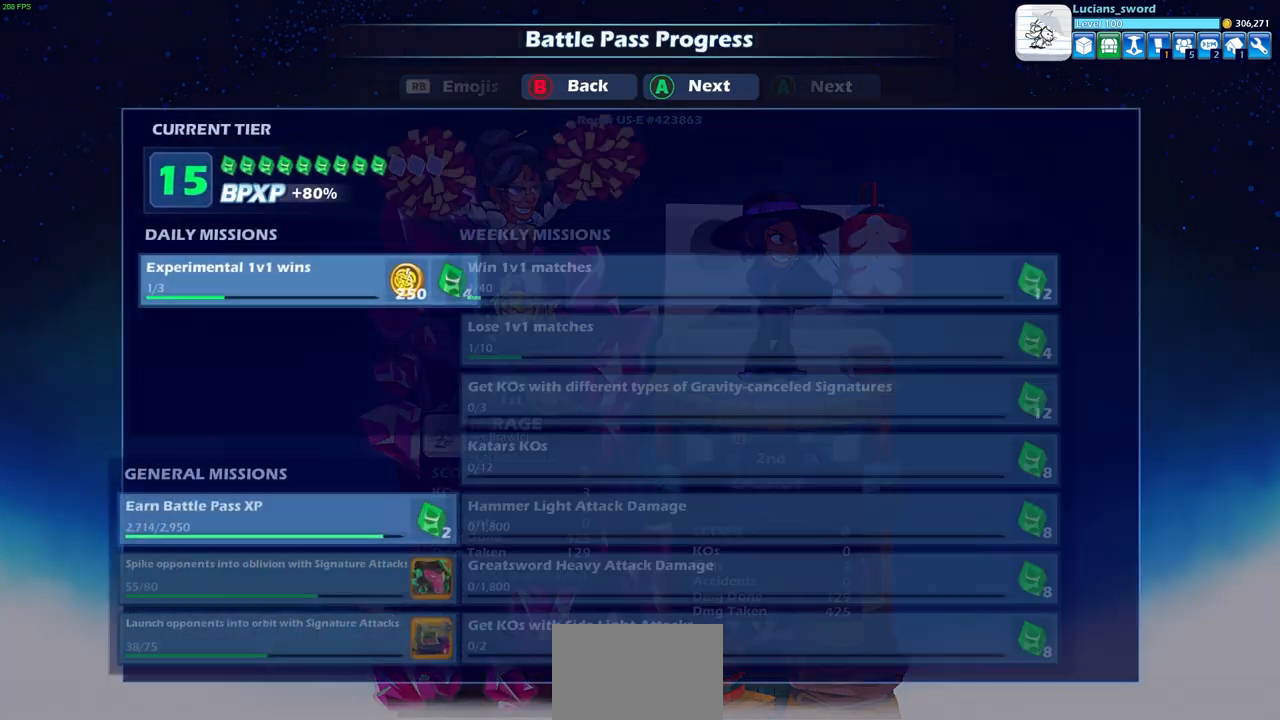
{"buttons": [], "left_stick": "center", "events": []}
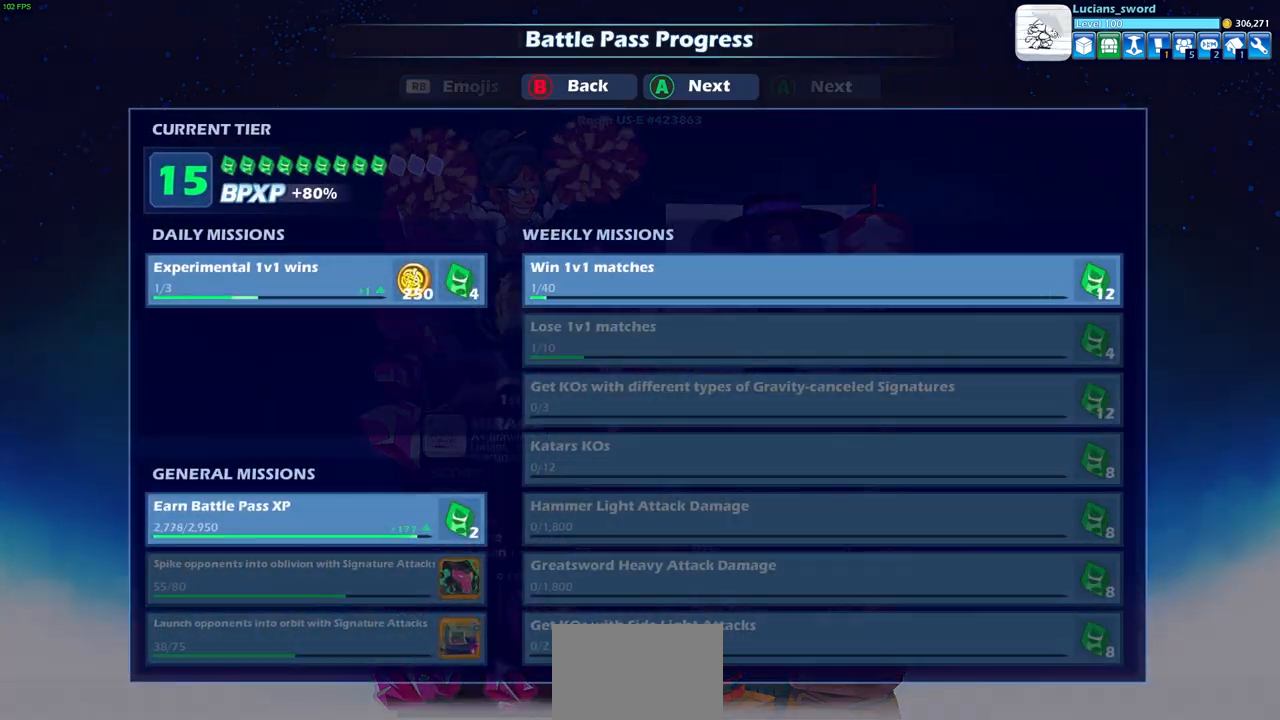
{"buttons": [], "left_stick": "center", "events": []}